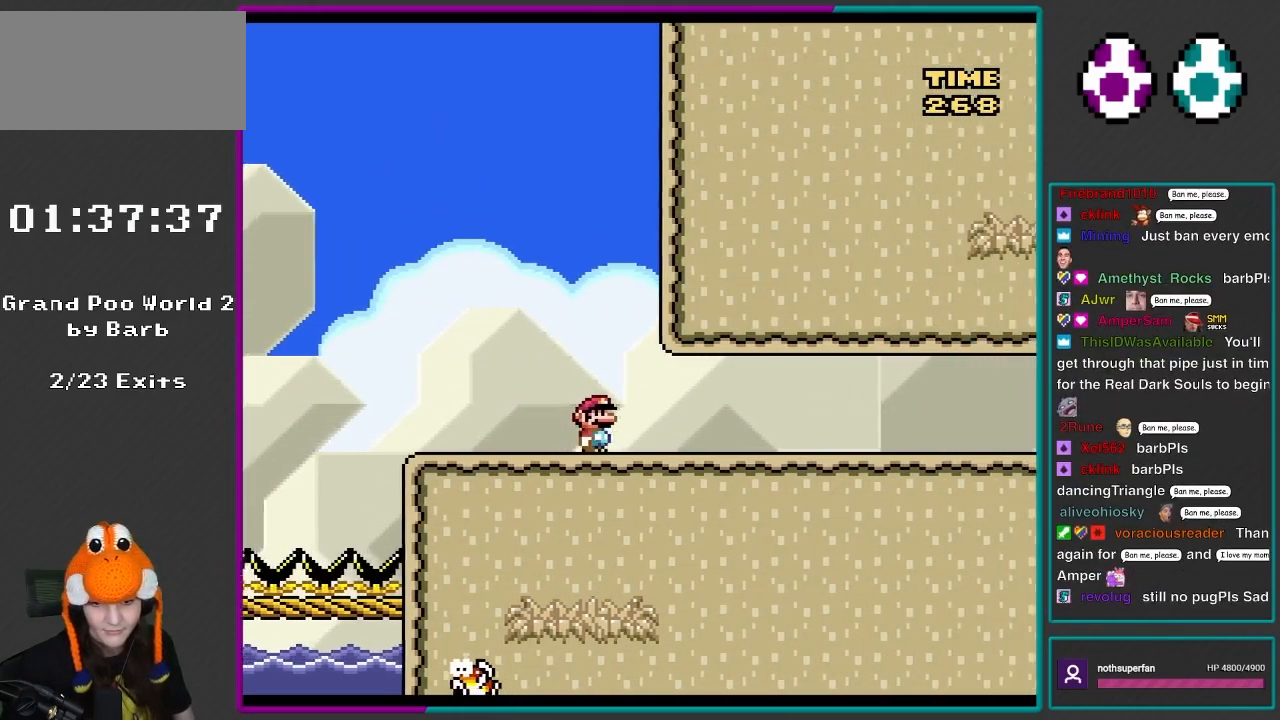
Gameplay with a controller (Nintendo layout); each line is a JSON object with the inputs held at the frame after it. "events" lists button and stick changes between this image and that frame as [ms after this image, input, new state], when the widget could be followed in between. Not read: L3 R3.
{"buttons": ["Y", "DPAD_RIGHT"], "events": []}
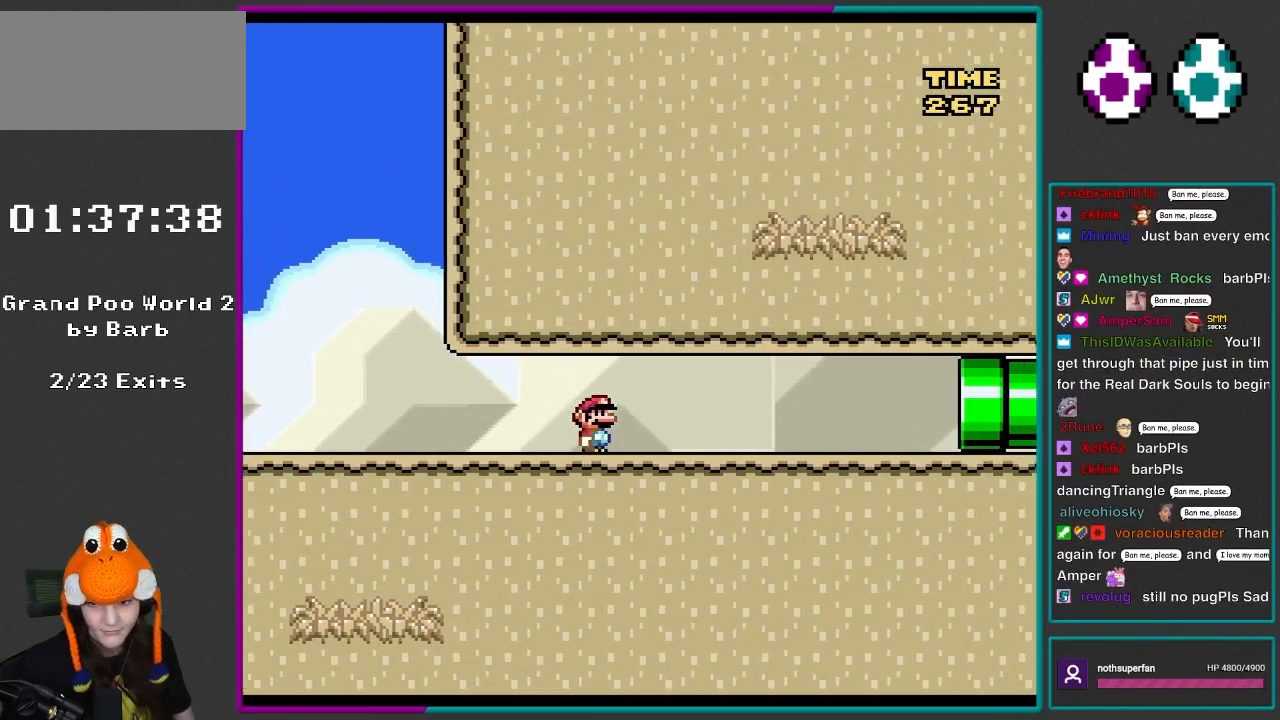
{"buttons": ["Y", "DPAD_UP", "DPAD_LEFT"], "events": [[317, "DPAD_RIGHT", "up"], [350, "DPAD_LEFT", "down"], [450, "DPAD_UP", "down"]]}
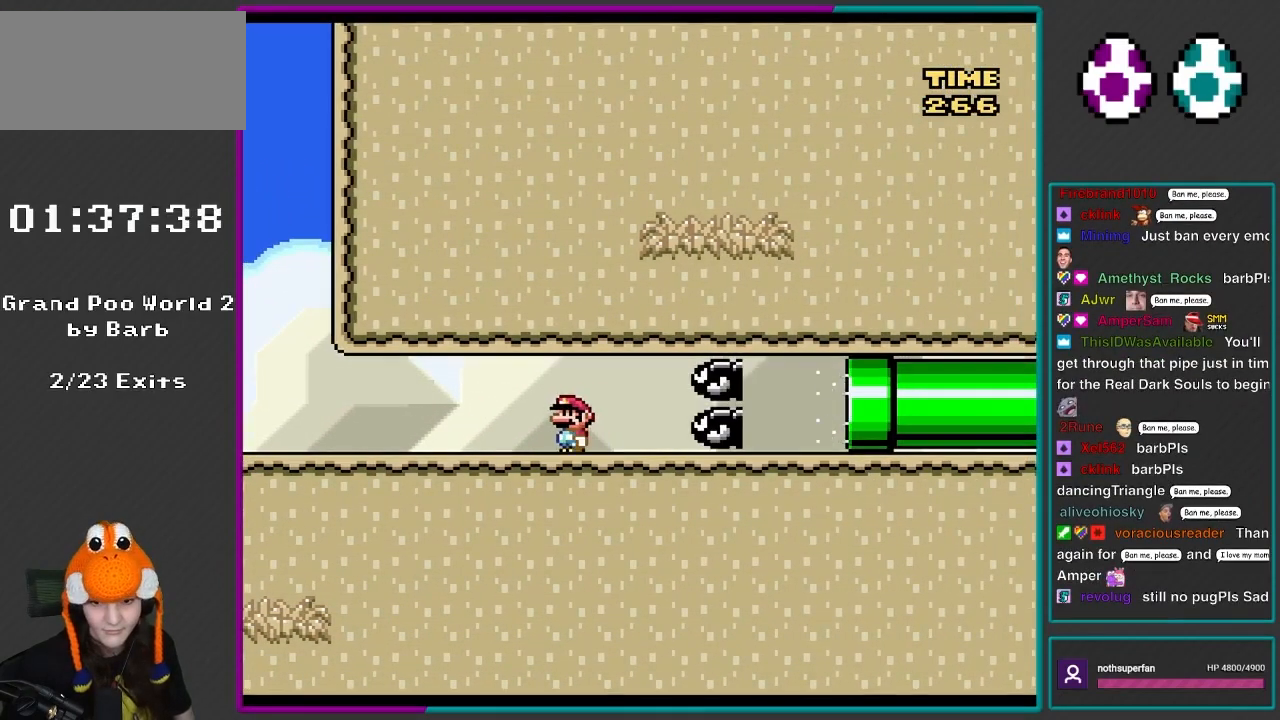
{"buttons": ["X", "DPAD_UP", "DPAD_LEFT"], "events": [[333, "Y", "up"], [367, "X", "down"]]}
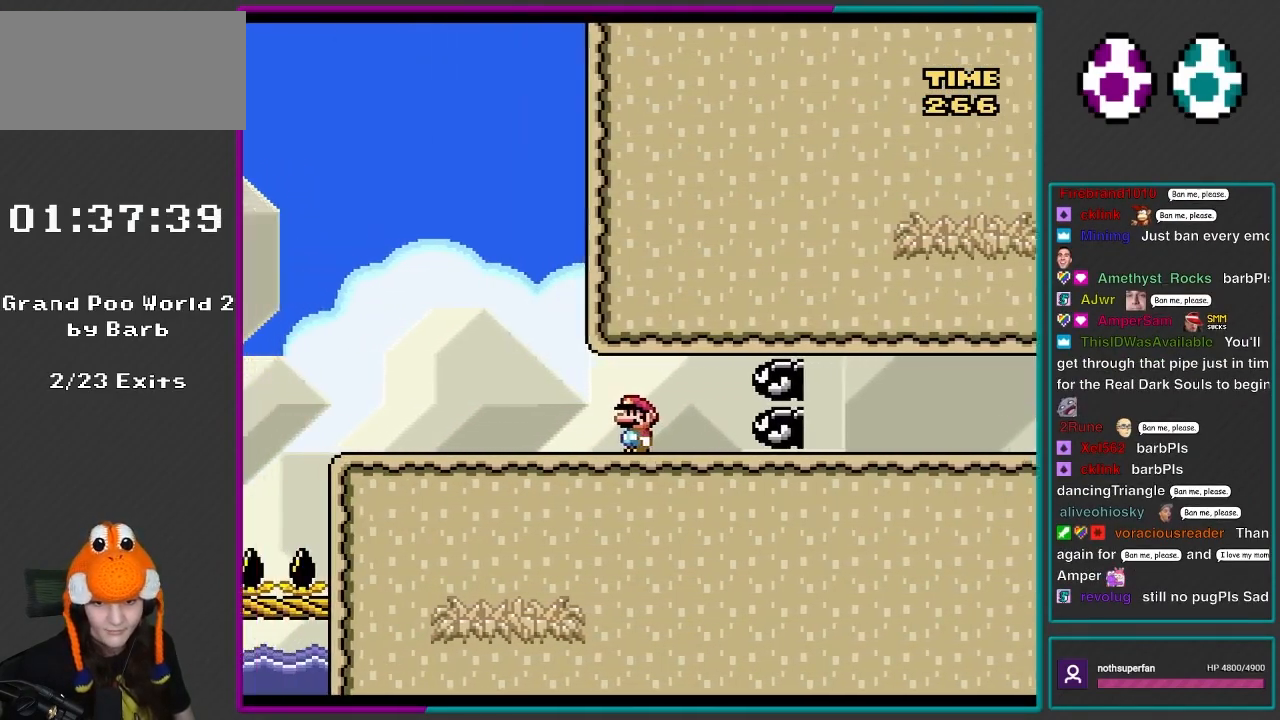
{"buttons": ["X", "DPAD_RIGHT"], "events": [[150, "DPAD_UP", "up"], [217, "A", "down"], [250, "DPAD_LEFT", "up"], [283, "DPAD_RIGHT", "down"], [417, "A", "up"]]}
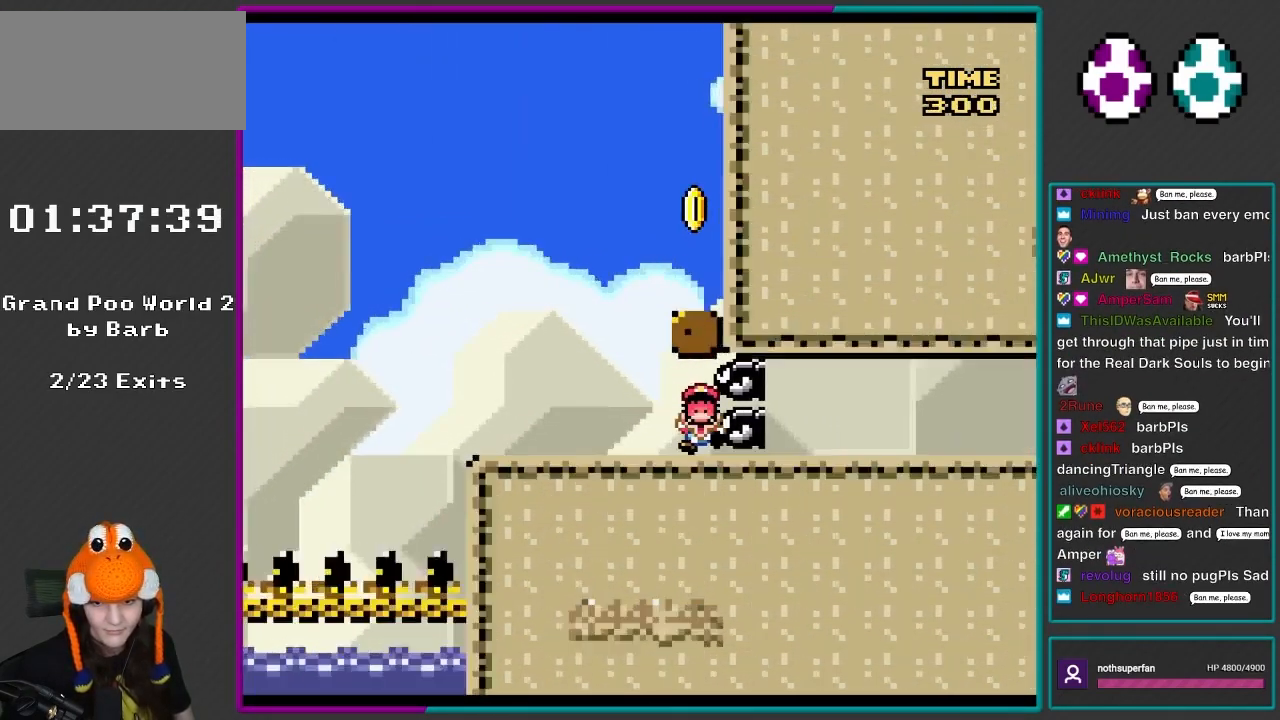
{"buttons": [], "events": [[133, "DPAD_LEFT", "down"], [133, "DPAD_RIGHT", "up"], [150, "A", "down"], [200, "DPAD_UP", "down"], [367, "DPAD_LEFT", "up"], [400, "A", "up"], [400, "DPAD_UP", "up"], [417, "X", "up"]]}
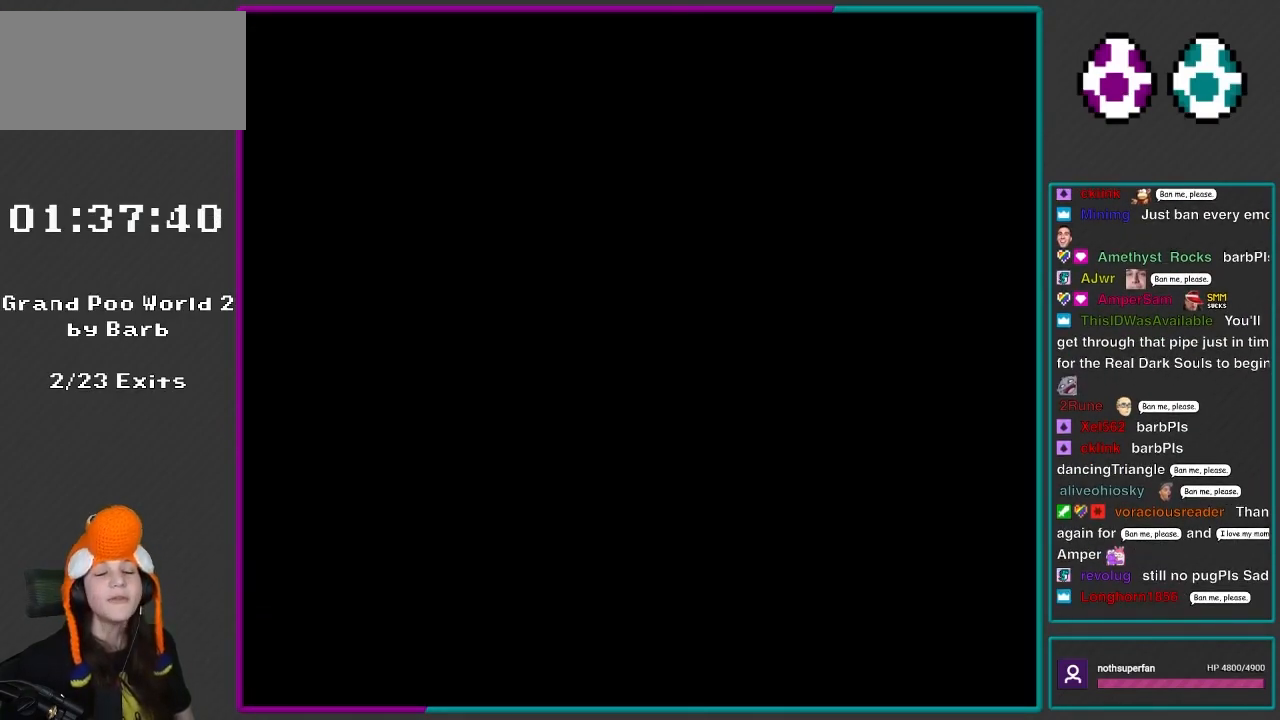
{"buttons": [], "events": []}
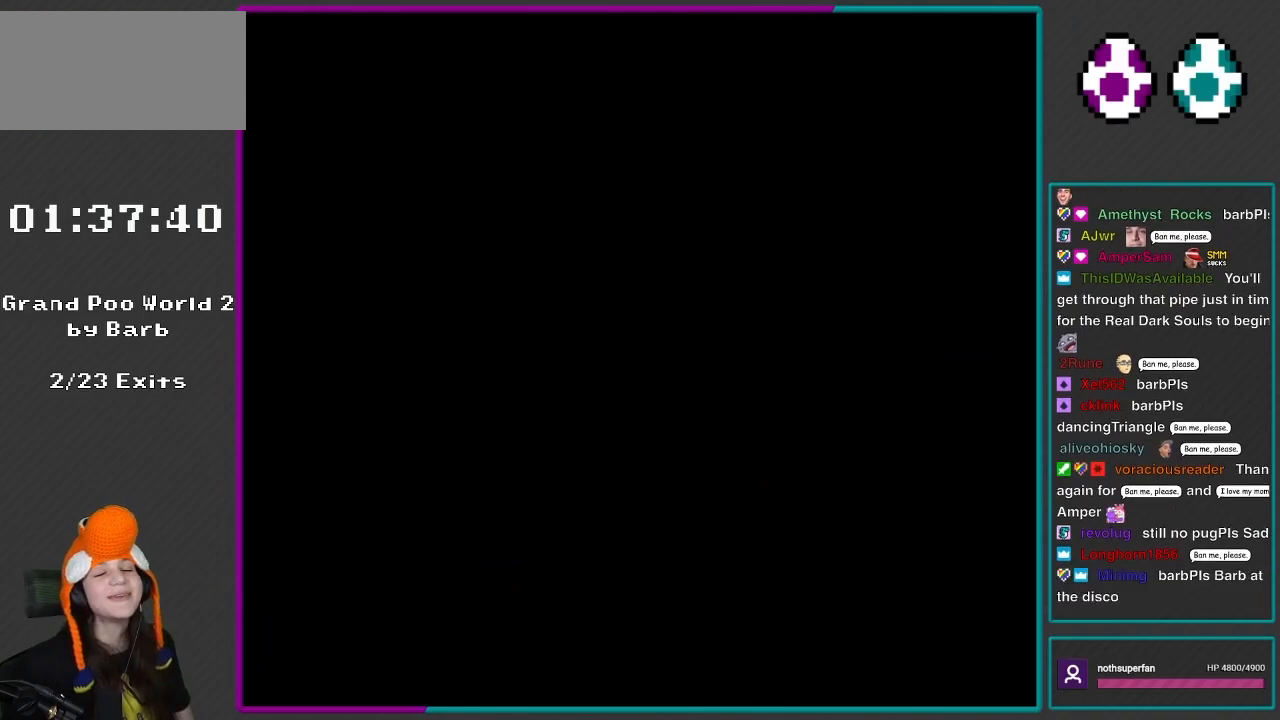
{"buttons": [], "events": []}
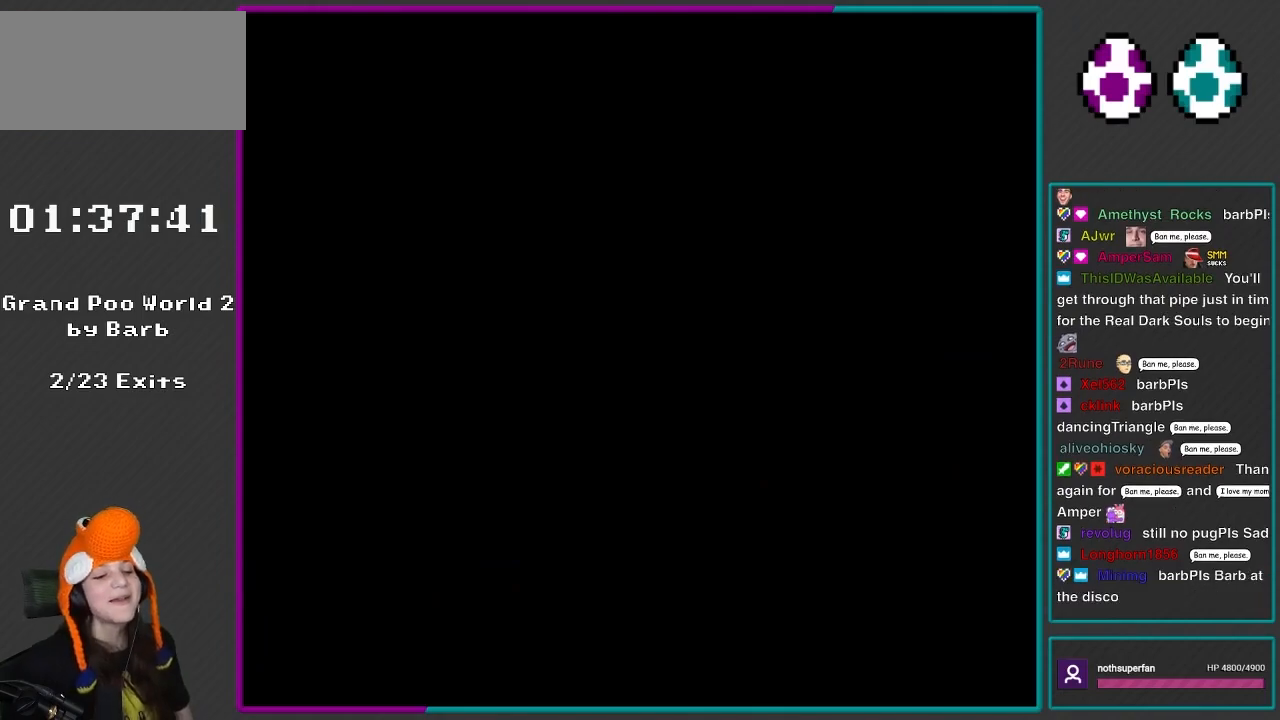
{"buttons": [], "events": [[200, "L1", "down"], [300, "L1", "up"]]}
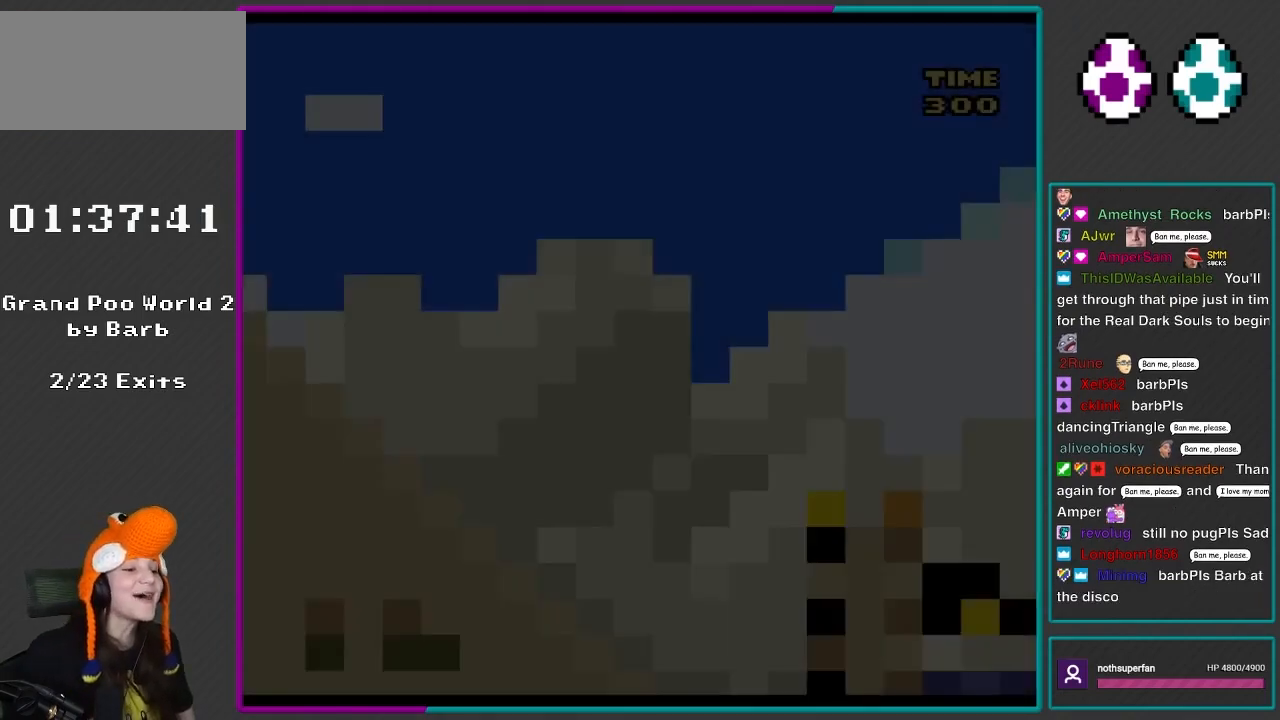
{"buttons": [], "events": [[350, "Y", "down"], [467, "Y", "up"]]}
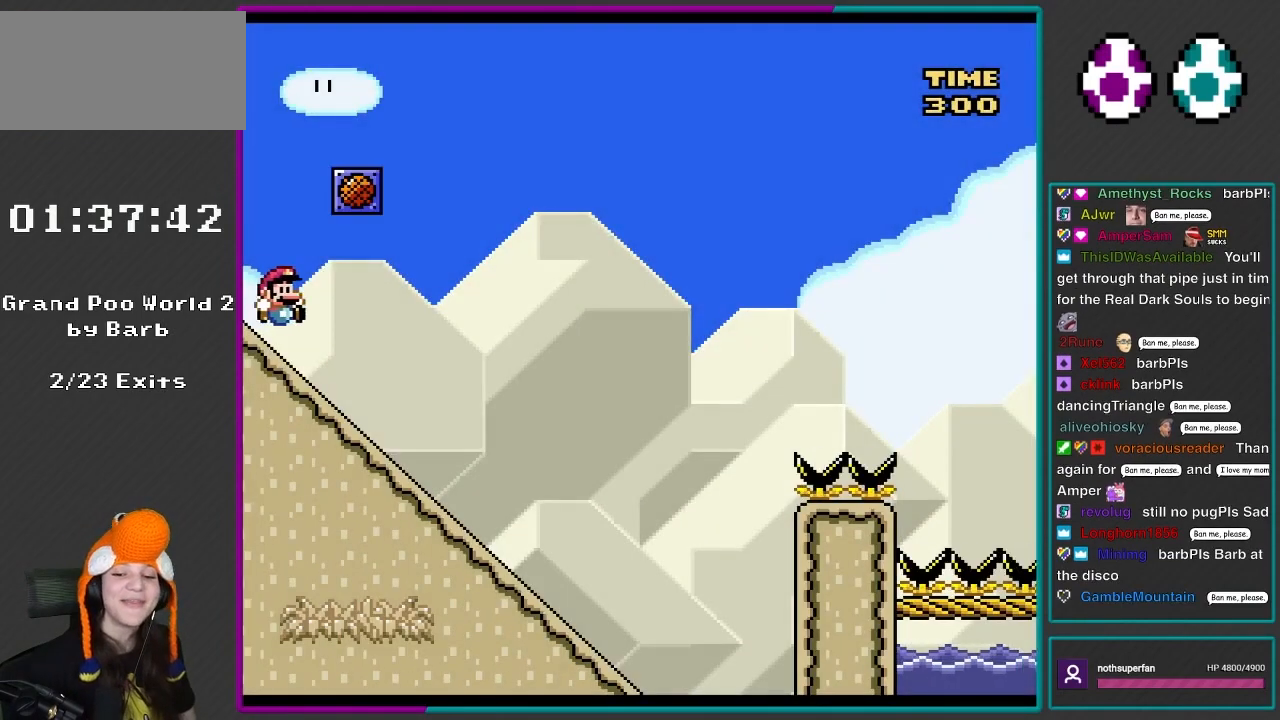
{"buttons": ["Y", "DPAD_DOWN"], "events": [[67, "Y", "down"], [200, "DPAD_RIGHT", "down"], [267, "DPAD_DOWN", "down"], [267, "DPAD_RIGHT", "up"]]}
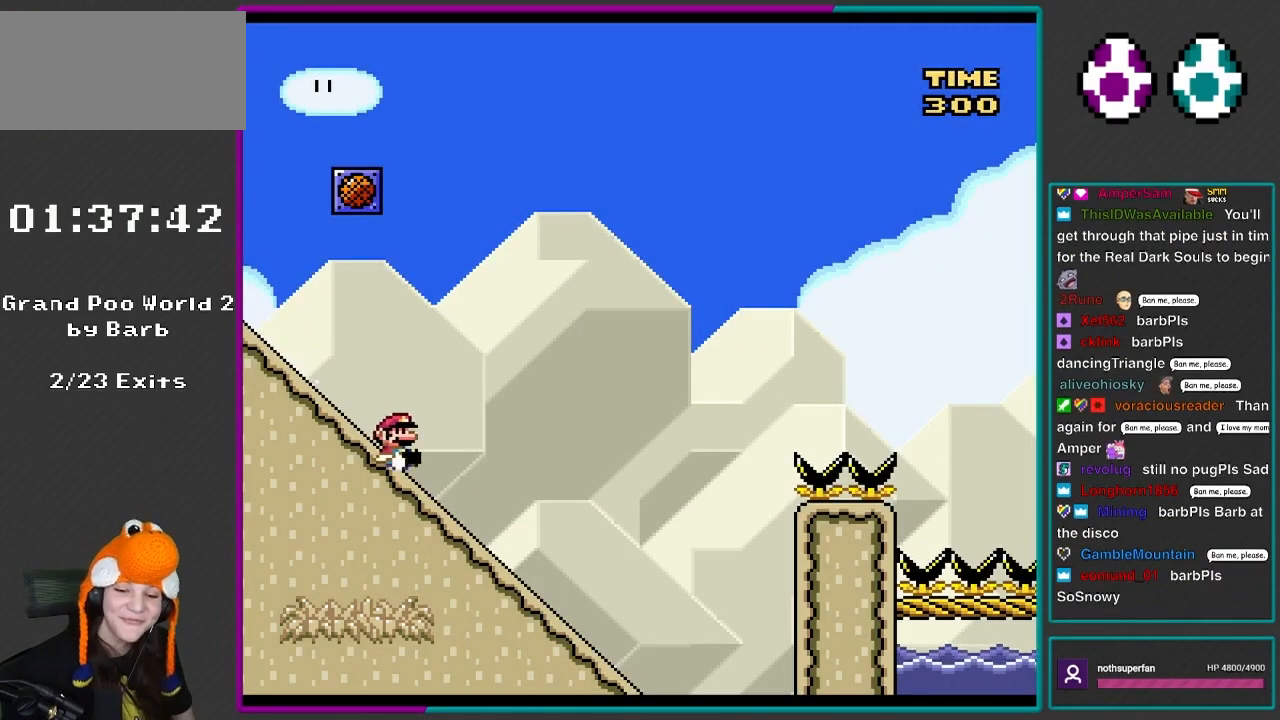
{"buttons": ["B", "Y"], "events": [[467, "B", "down"], [467, "DPAD_DOWN", "up"]]}
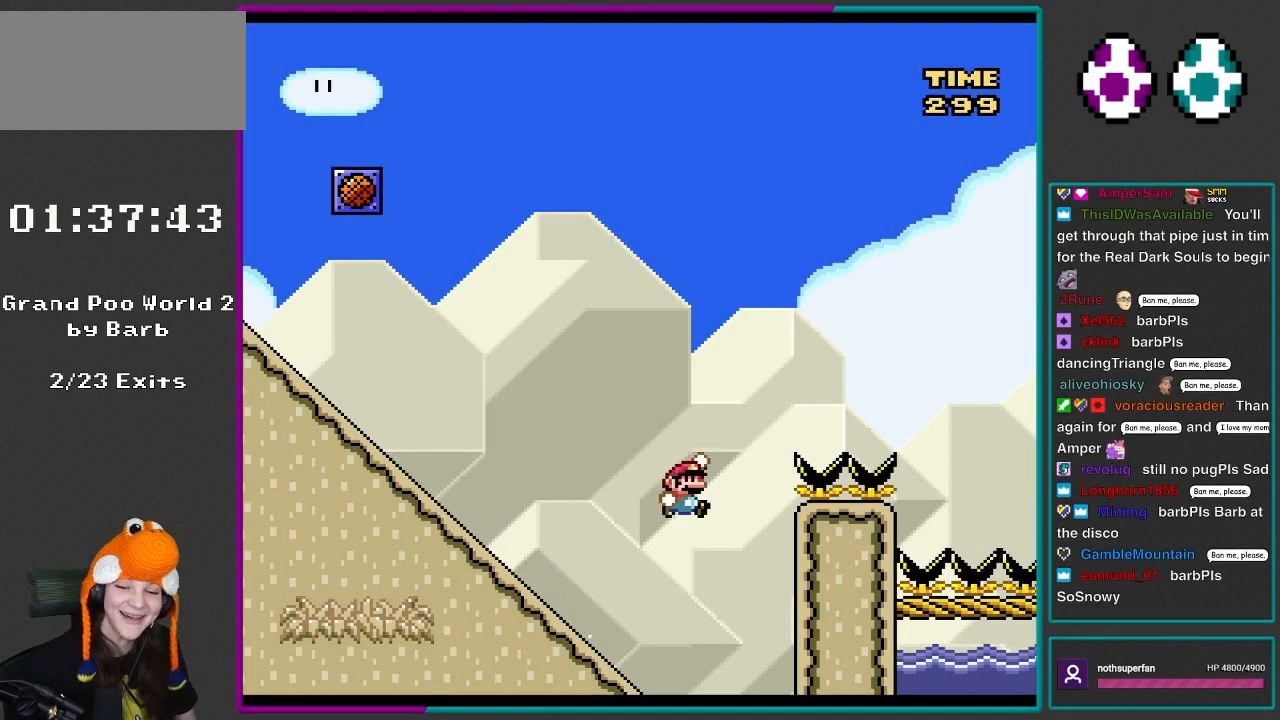
{"buttons": ["B", "Y"], "events": []}
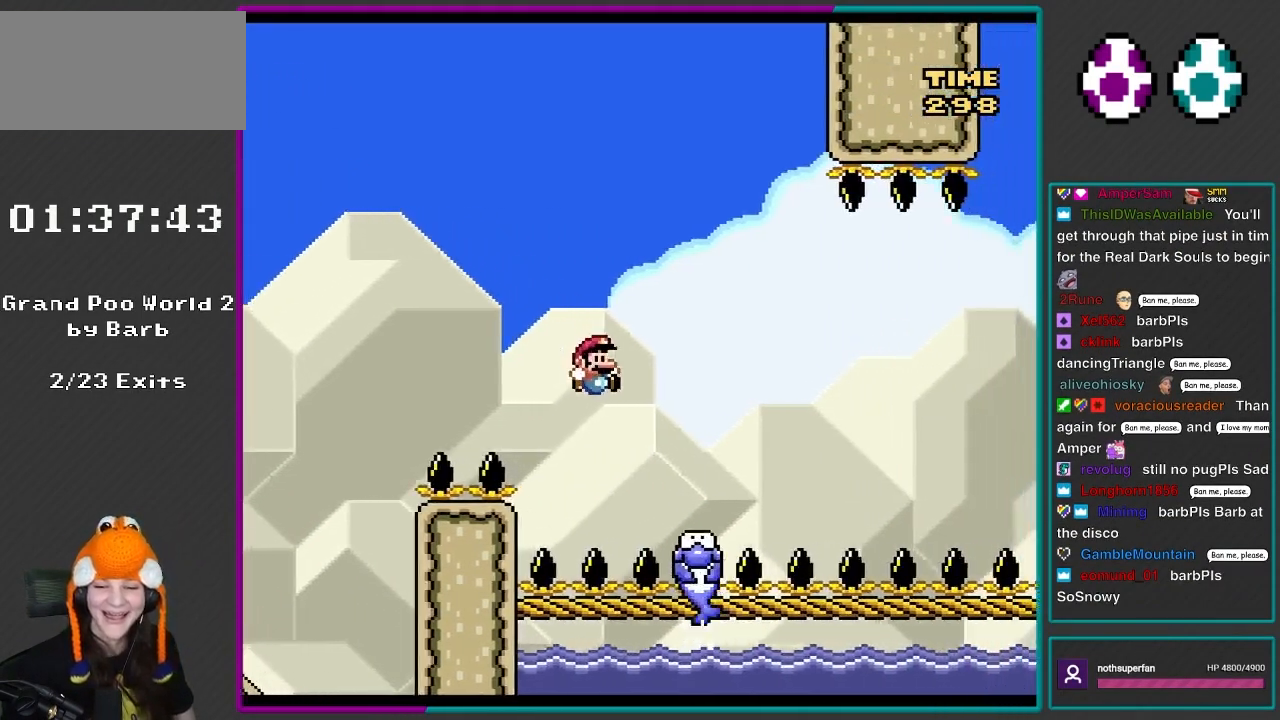
{"buttons": ["X"], "events": [[200, "B", "up"], [233, "Y", "up"], [350, "A", "down"], [350, "X", "down"], [500, "A", "up"]]}
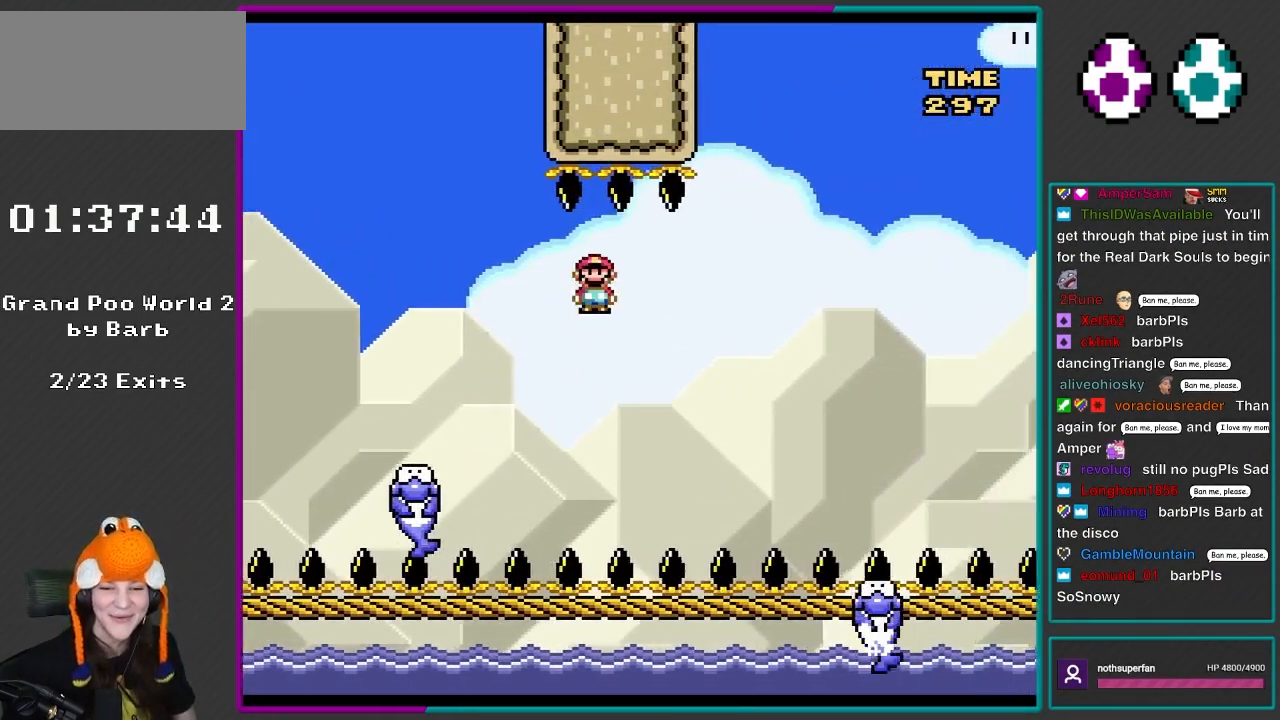
{"buttons": ["Y"], "events": [[67, "A", "down"], [417, "A", "up"], [467, "X", "up"], [467, "Y", "down"]]}
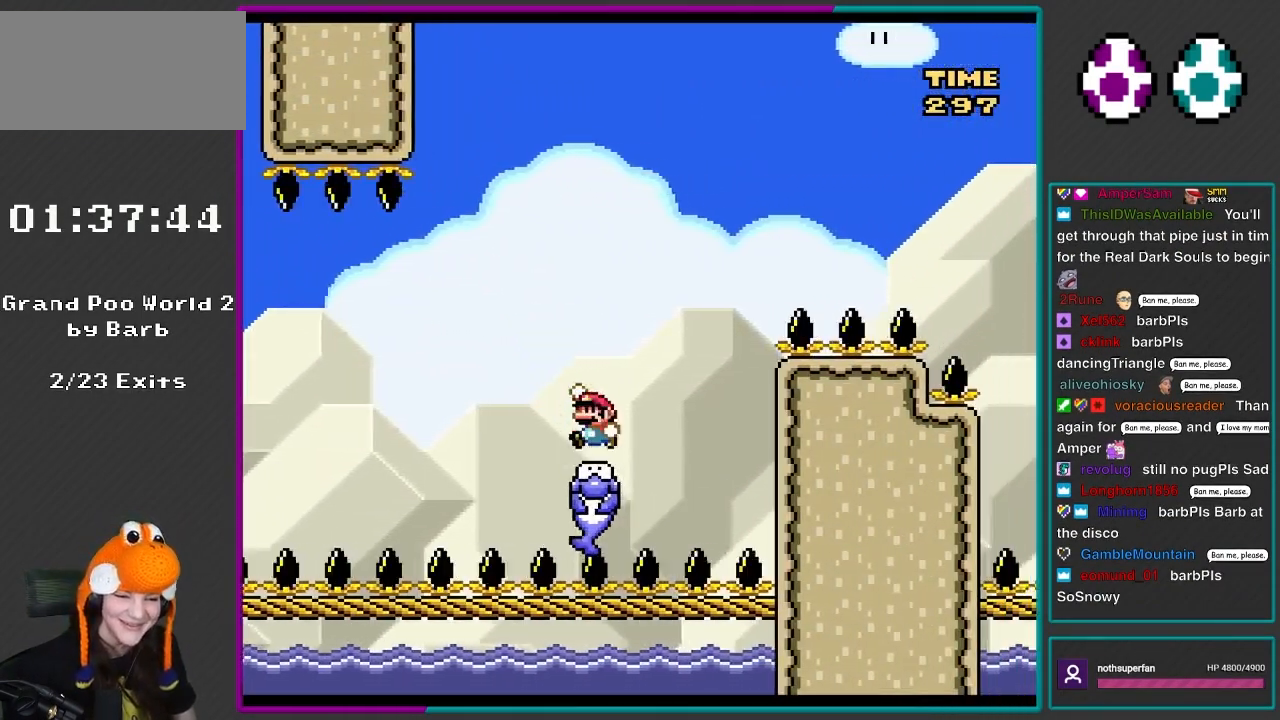
{"buttons": ["B", "Y"], "events": [[100, "B", "down"]]}
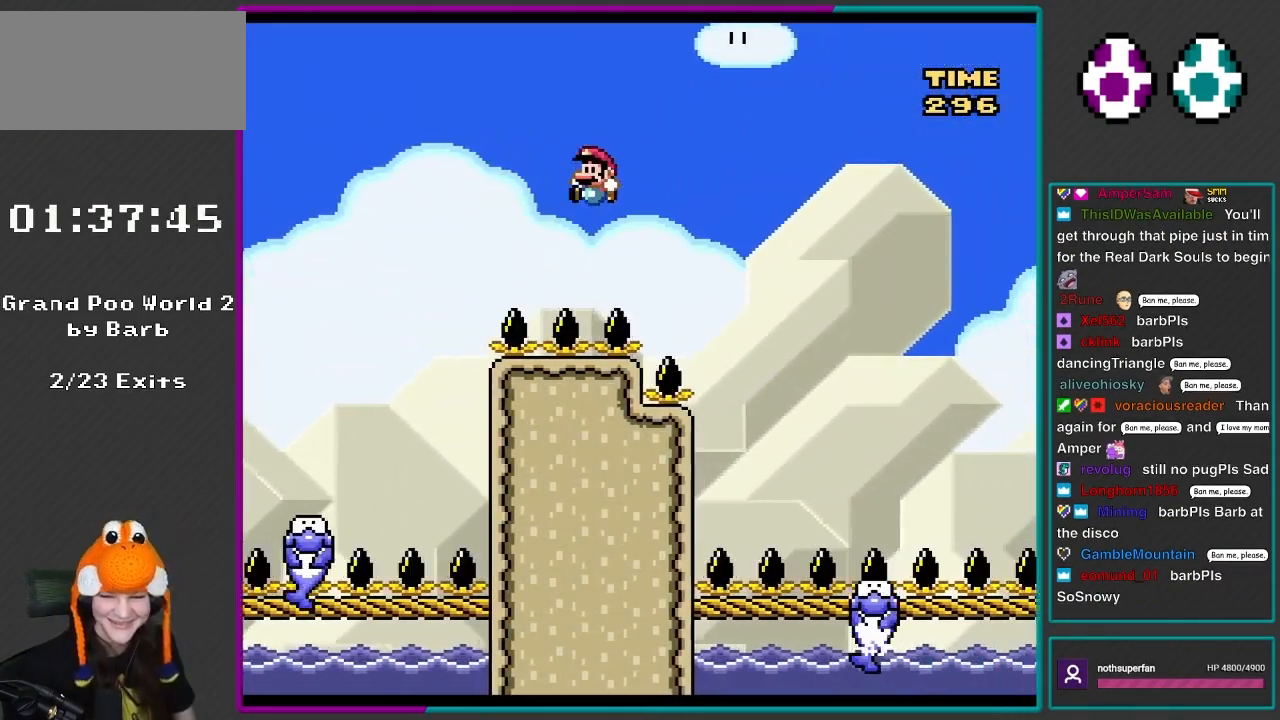
{"buttons": ["Y"], "events": [[433, "B", "up"]]}
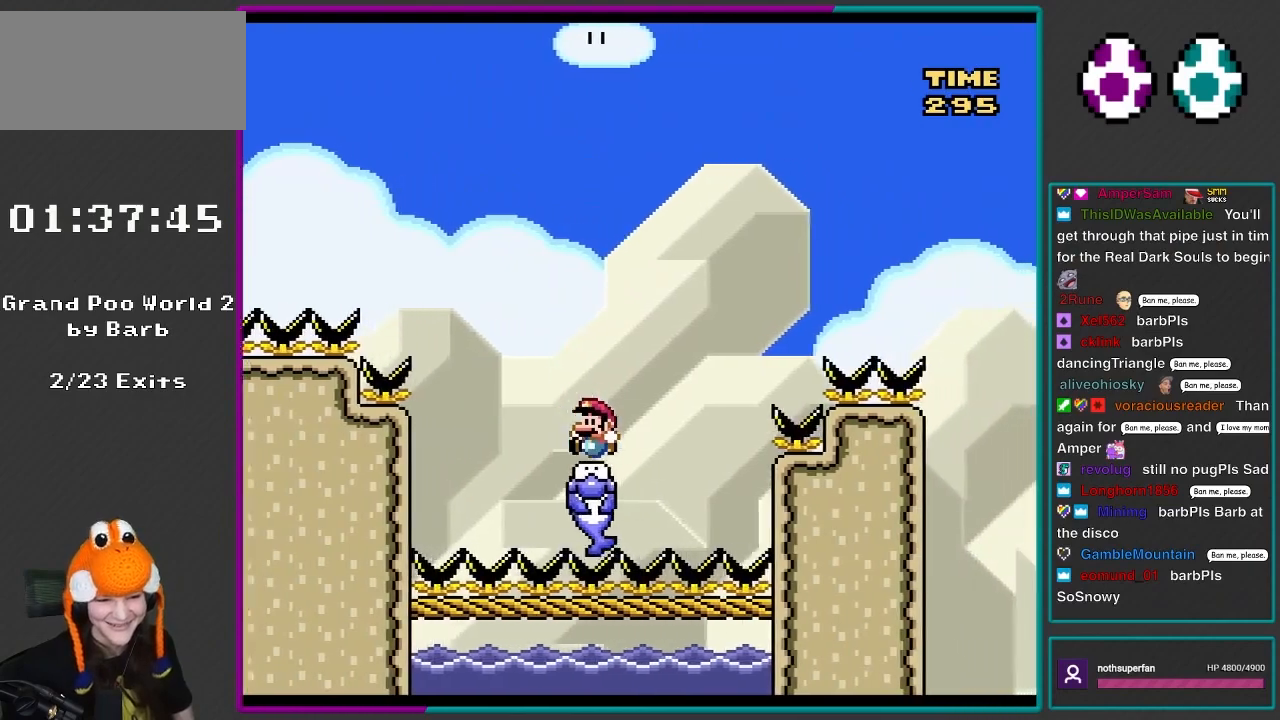
{"buttons": ["A", "X"], "events": [[33, "Y", "up"], [117, "X", "down"], [167, "A", "down"]]}
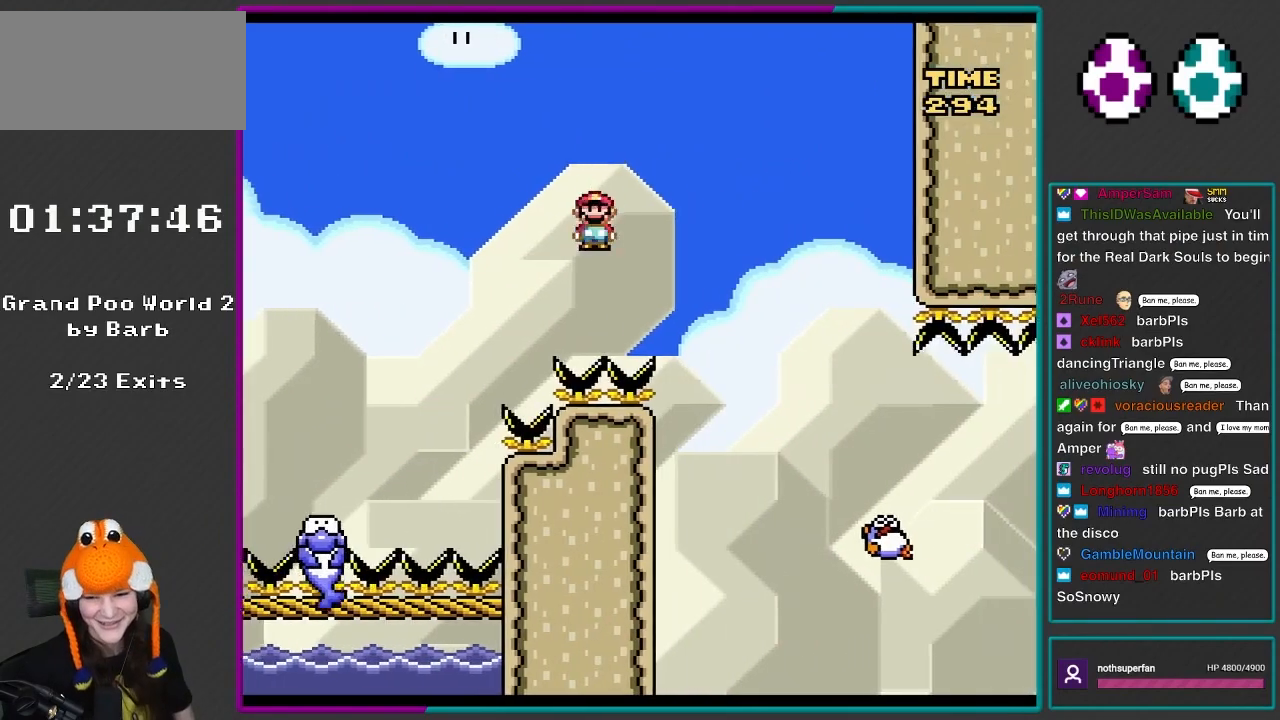
{"buttons": ["X"], "events": [[300, "A", "up"]]}
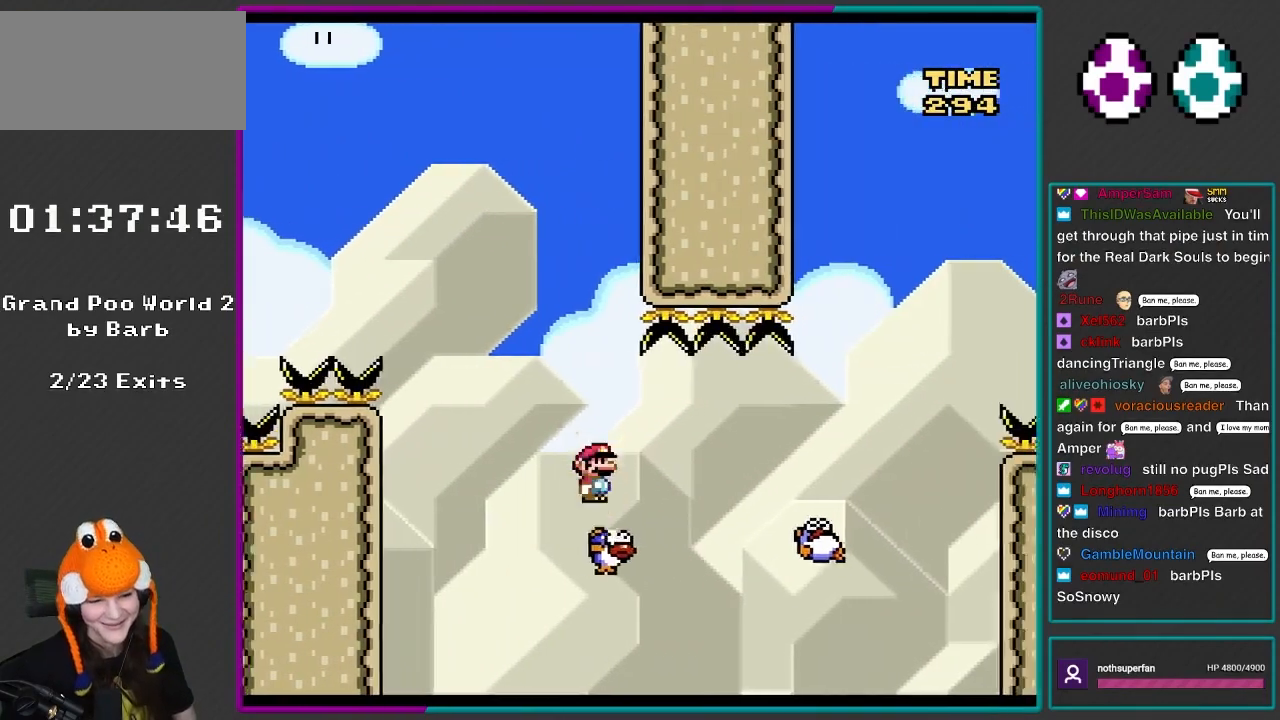
{"buttons": ["A", "X"], "events": [[267, "A", "down"]]}
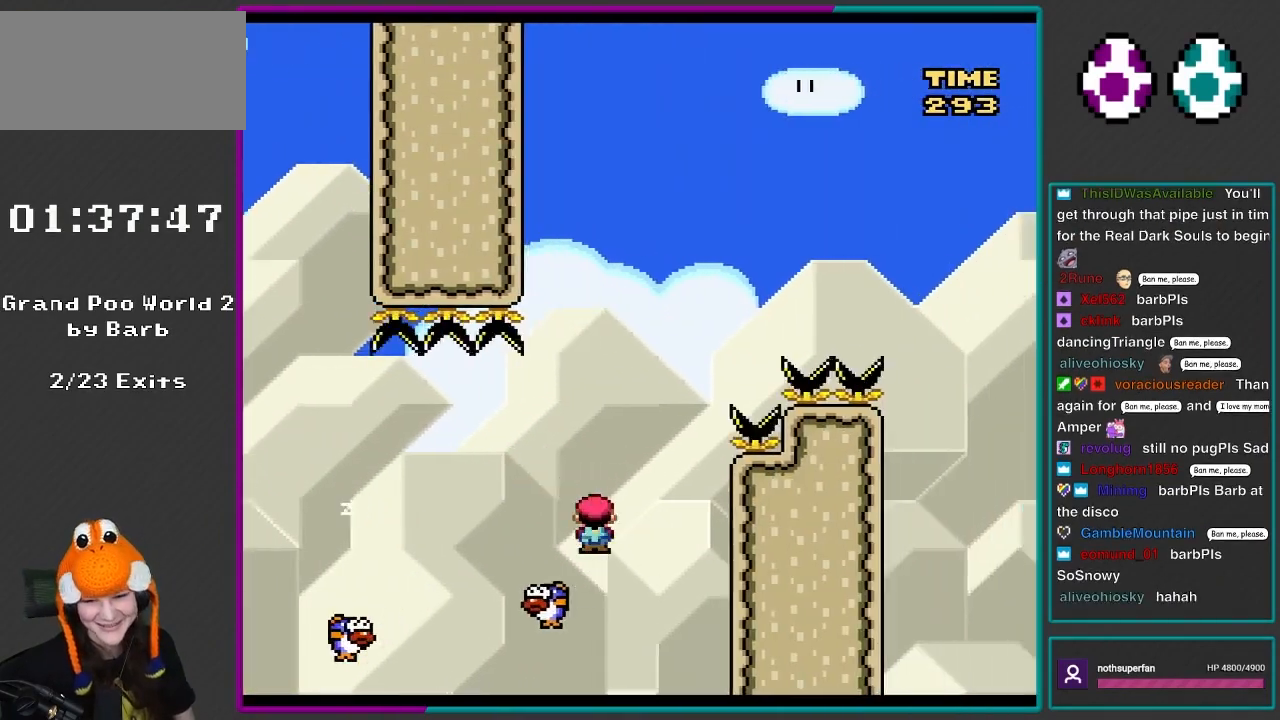
{"buttons": [], "events": [[333, "A", "up"], [333, "X", "up"]]}
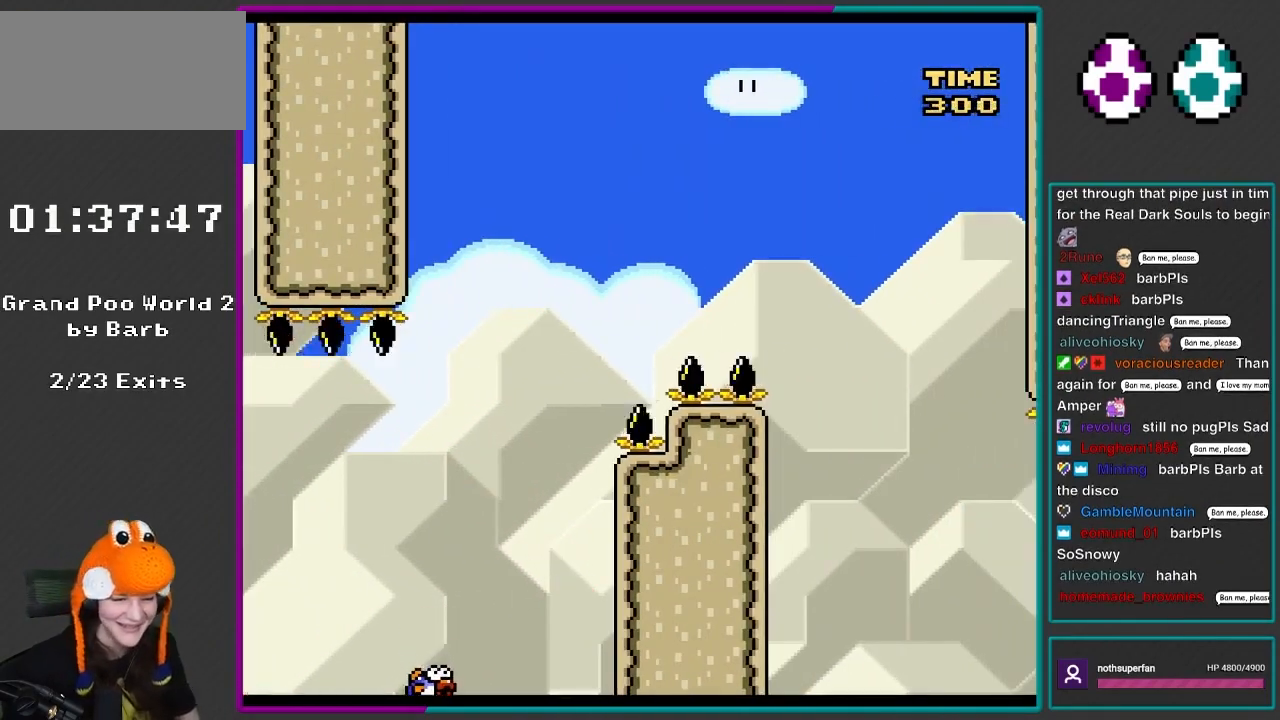
{"buttons": [], "events": []}